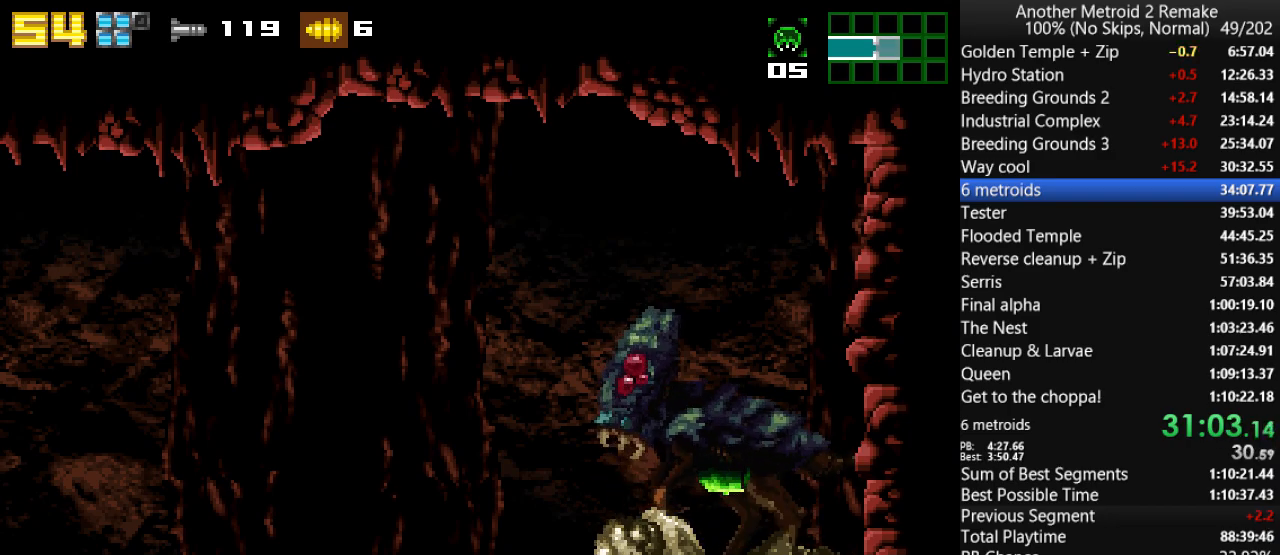
Gameplay with keyboard; each line is a JSON object with the keys held at the frame after it. "events" lists presses ("down") and releases ("up") of "aim", "aimlock", "down", "fire", "hold", "jump", "left", "morph", "return", "right", "toggle" and "up" between this image and that frame as [ms after this image, input, new state], when the widget could be followed in between. No other keys are recorded. Mouse input is not recorded. Key names are as the overlay labels them; some are game actions (e.g. jump) rather than physical keys.
{"keys": ["toggle"], "events": [[233, "toggle", "down"]]}
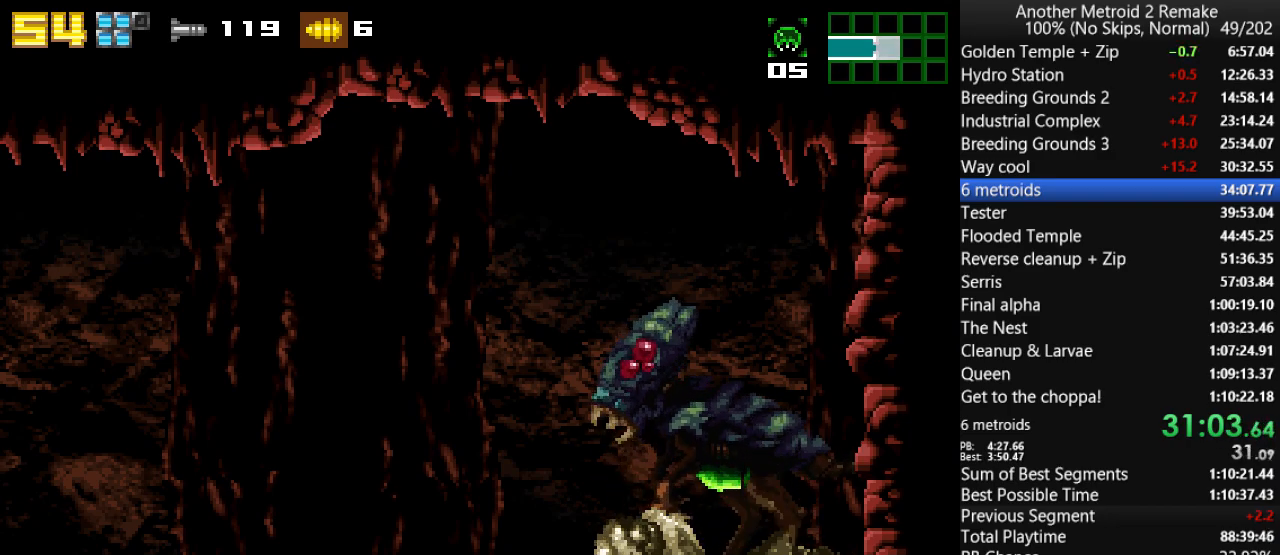
{"keys": ["right", "toggle", "up"], "events": [[67, "right", "down"], [67, "up", "down"]]}
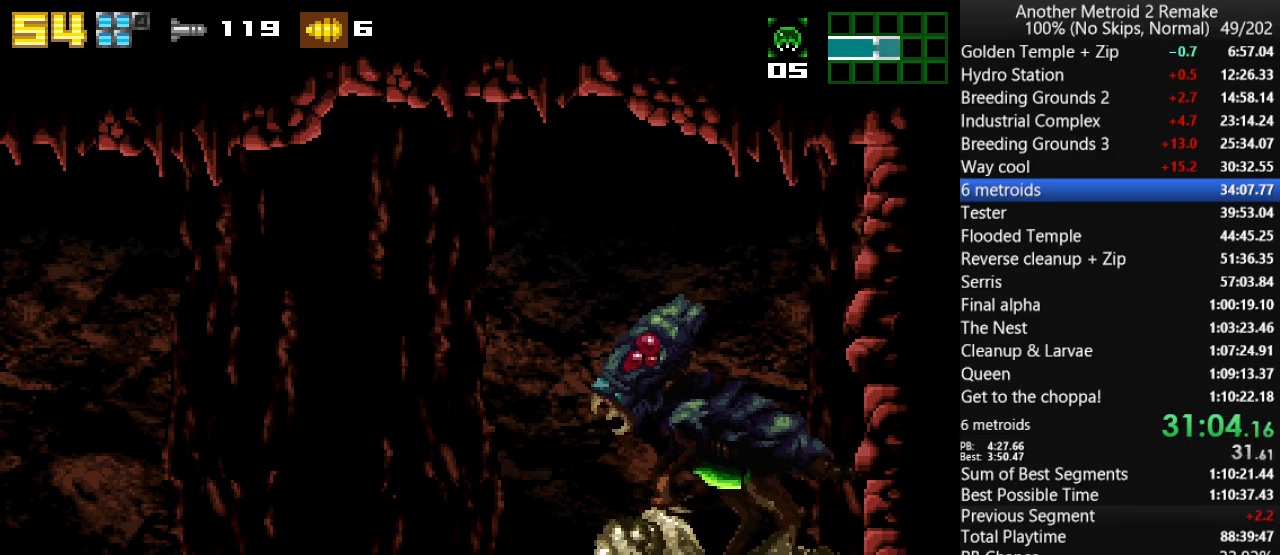
{"keys": ["right", "toggle", "up"], "events": []}
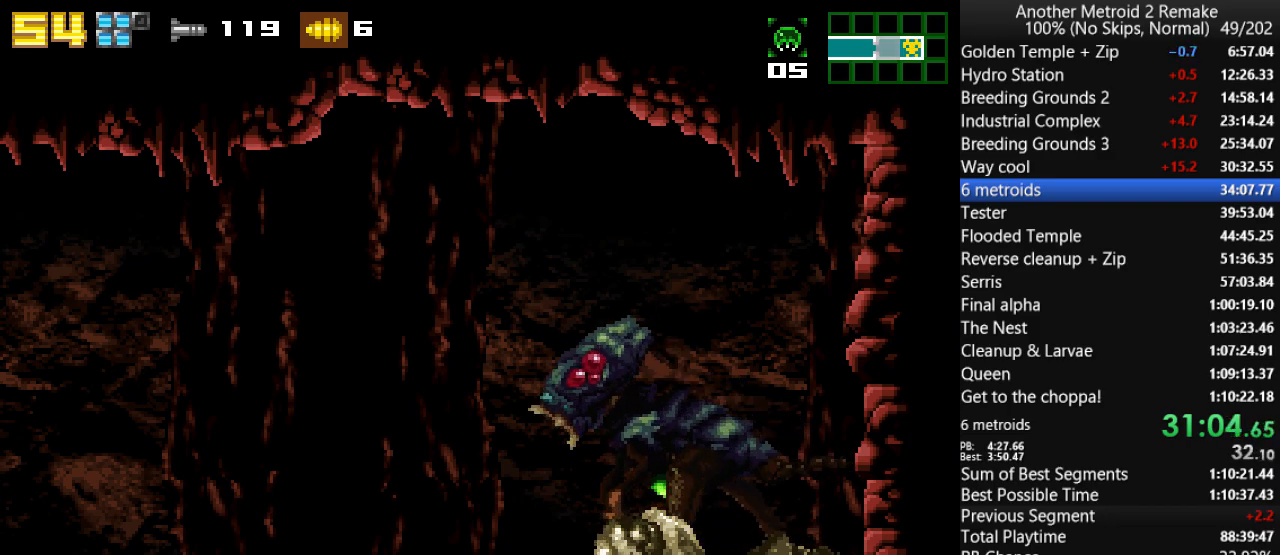
{"keys": ["right", "toggle", "up"], "events": []}
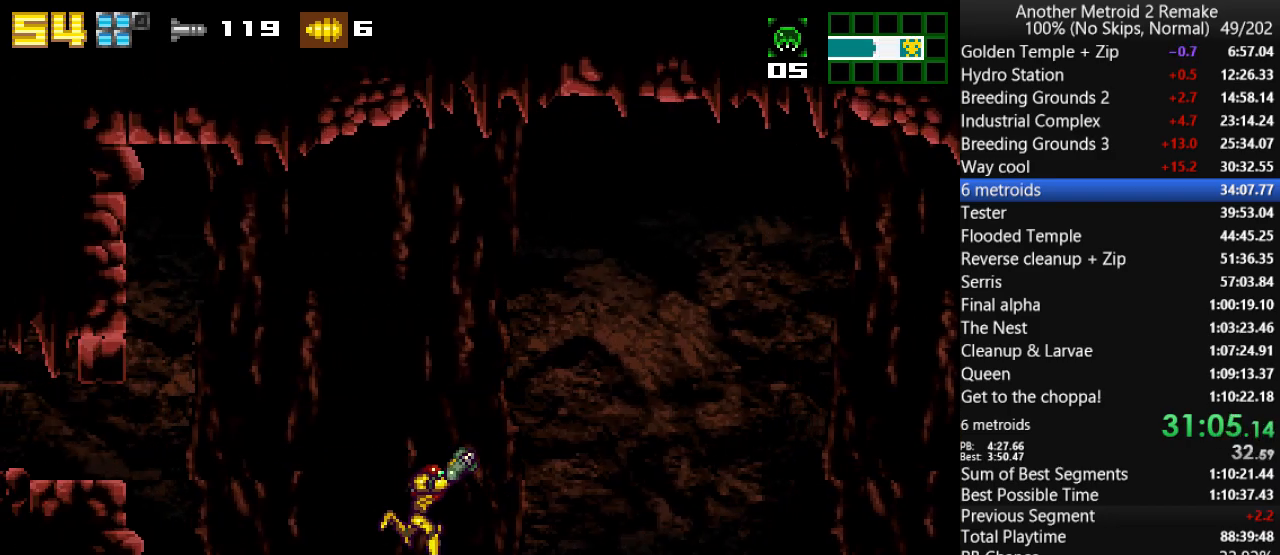
{"keys": ["fire", "morph", "right", "toggle"], "events": [[200, "up", "up"], [400, "fire", "down"], [500, "morph", "down"]]}
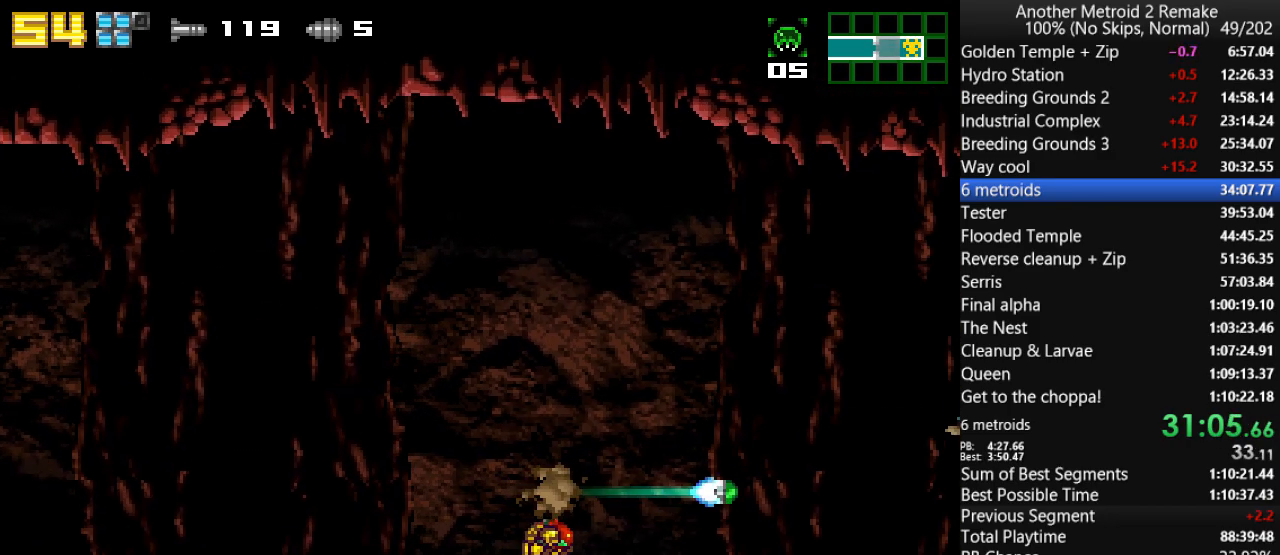
{"keys": ["left", "toggle"], "events": [[33, "fire", "up"], [100, "left", "down"], [183, "morph", "up"], [183, "right", "up"]]}
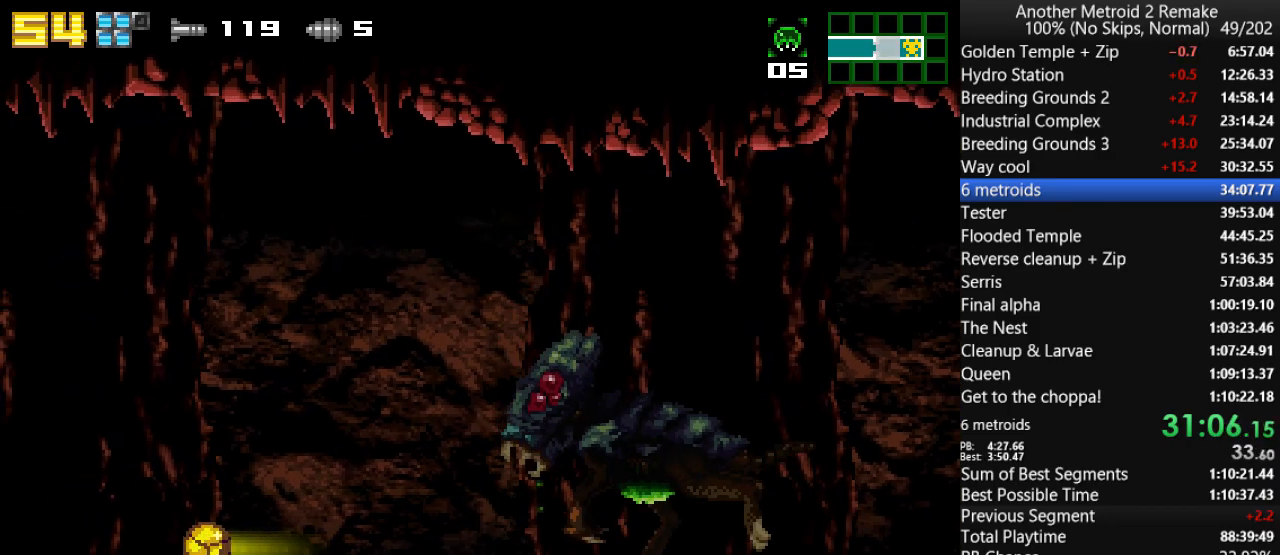
{"keys": ["right"], "events": [[17, "up", "down"], [50, "toggle", "up"], [83, "jump", "down"], [150, "jump", "up"], [150, "up", "up"], [350, "left", "up"], [350, "right", "down"], [383, "toggle", "down"], [467, "toggle", "up"]]}
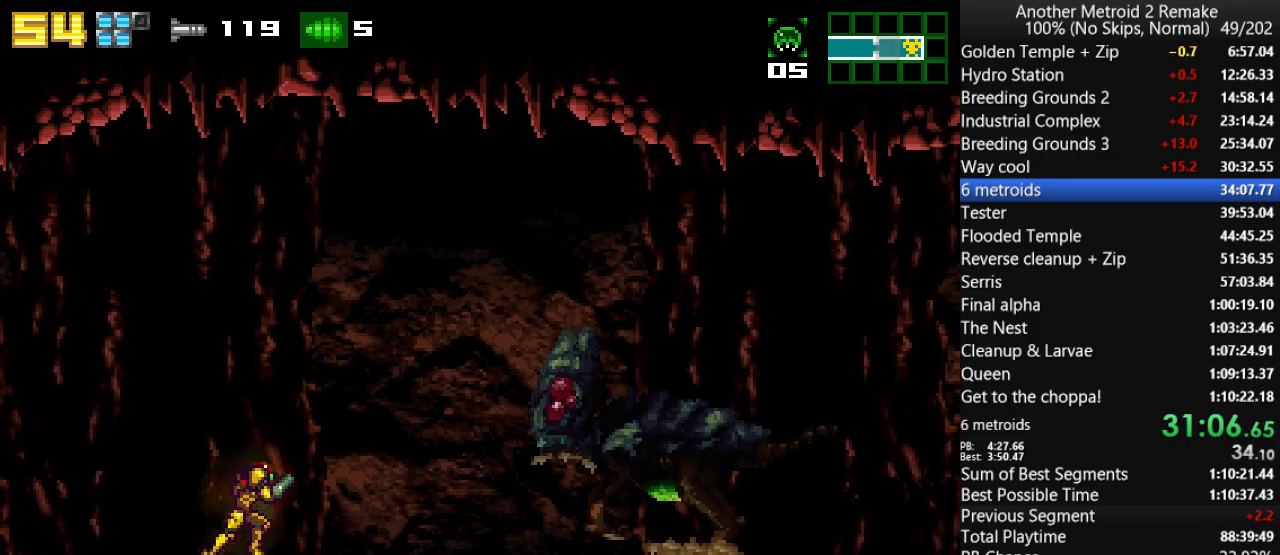
{"keys": ["left", "toggle"], "events": [[33, "left", "down"], [33, "toggle", "down"], [67, "right", "up"], [100, "toggle", "up"], [333, "toggle", "down"]]}
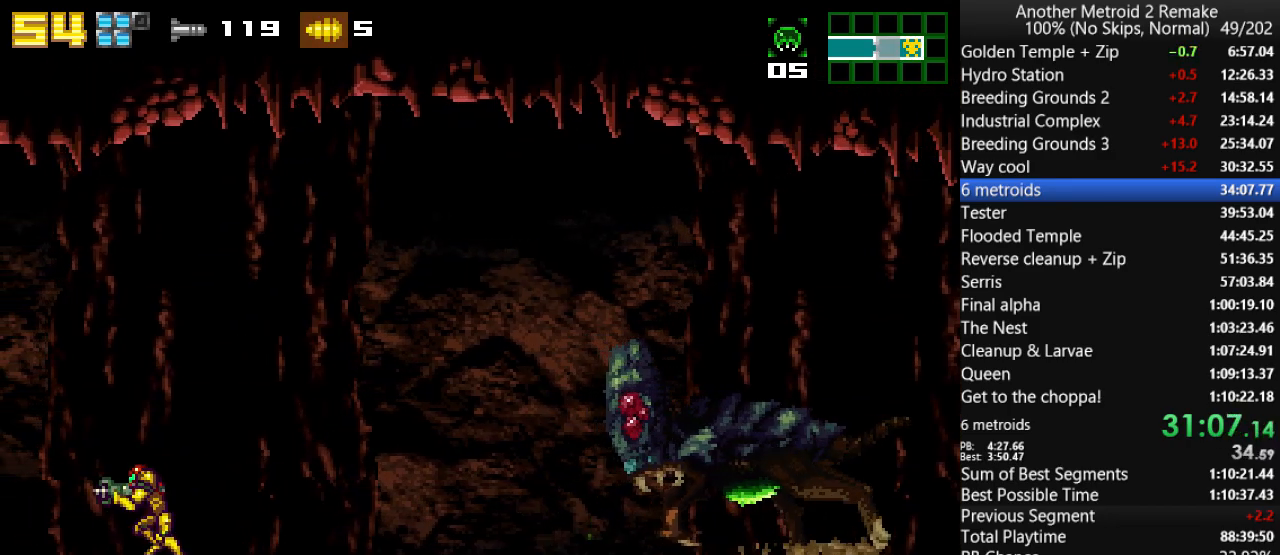
{"keys": ["left", "toggle"], "events": []}
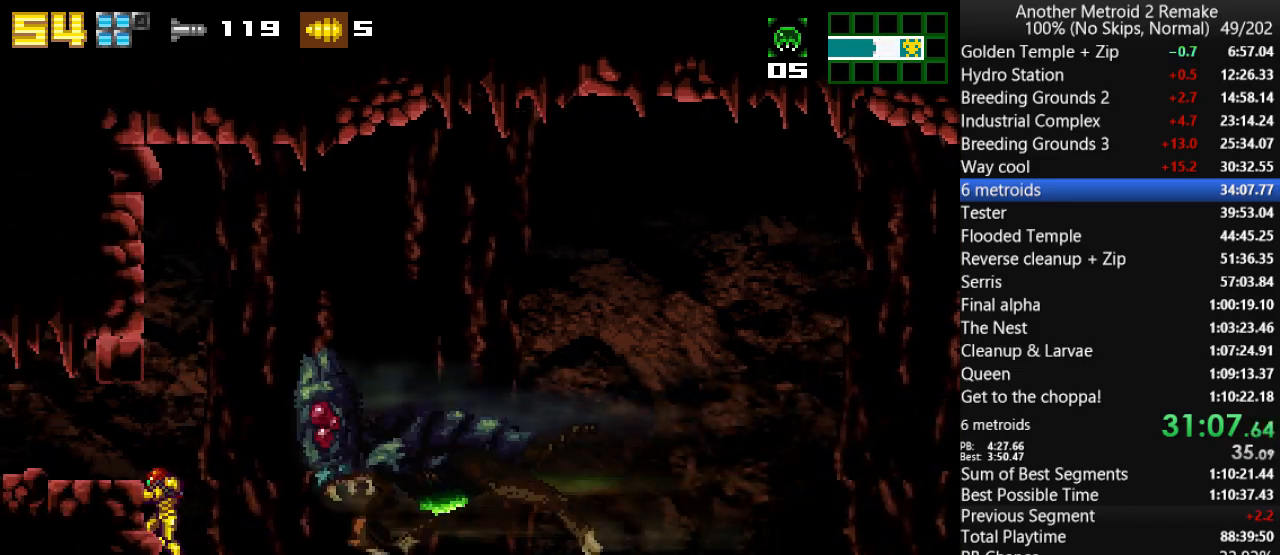
{"keys": ["toggle"], "events": [[183, "left", "up"], [183, "right", "down"], [250, "right", "up"]]}
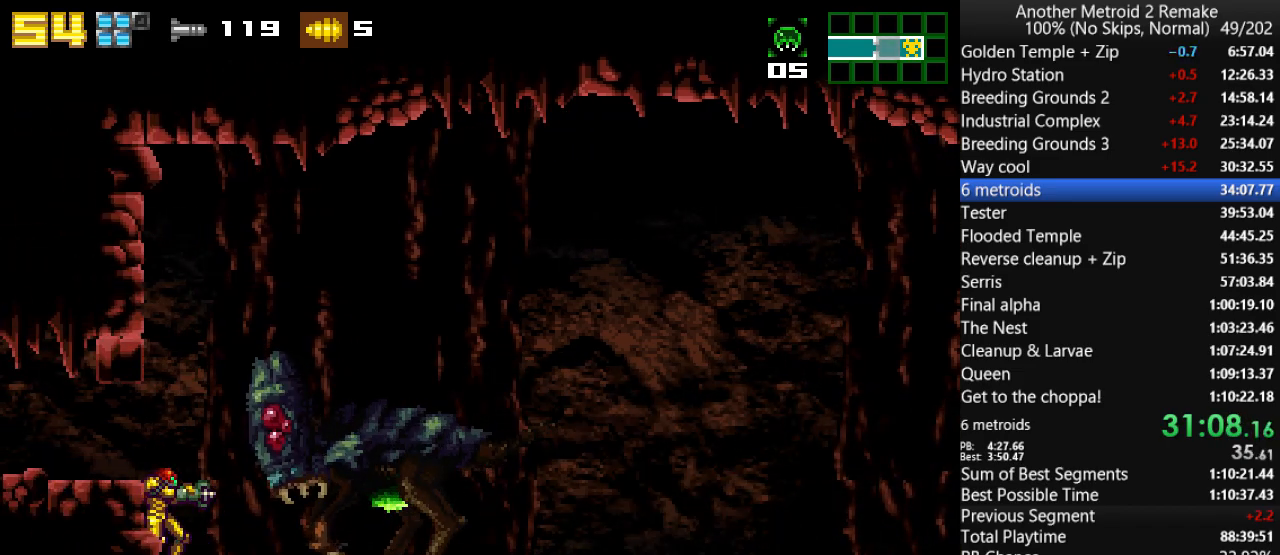
{"keys": ["right", "toggle"], "events": [[150, "fire", "down"], [217, "morph", "down"], [250, "fire", "up"], [350, "morph", "up"], [433, "right", "down"]]}
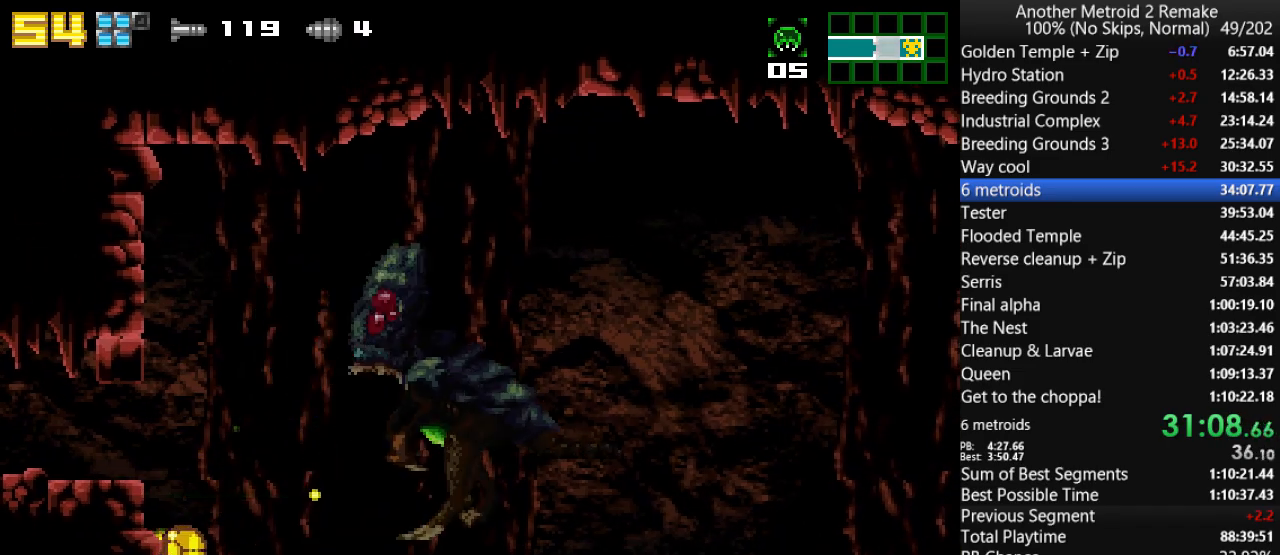
{"keys": ["toggle"], "events": [[133, "right", "up"], [133, "up", "down"], [200, "up", "up"], [267, "up", "down"], [333, "right", "down"], [400, "up", "up"], [433, "right", "up"]]}
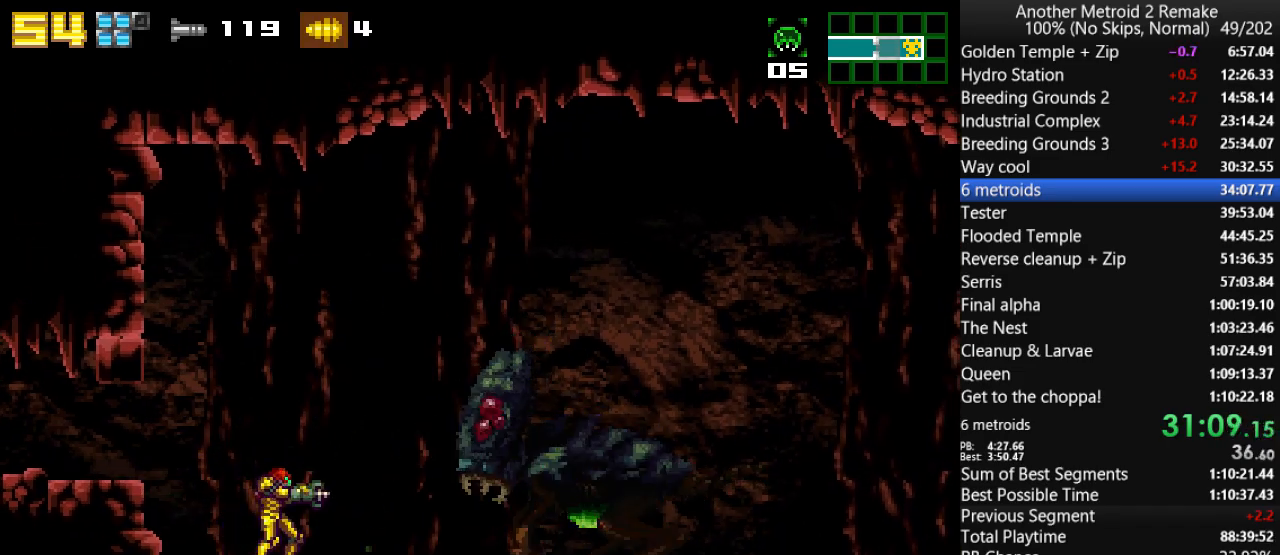
{"keys": ["jump", "right", "toggle"], "events": [[233, "right", "down"], [267, "fire", "down"], [350, "jump", "down"], [383, "fire", "up"]]}
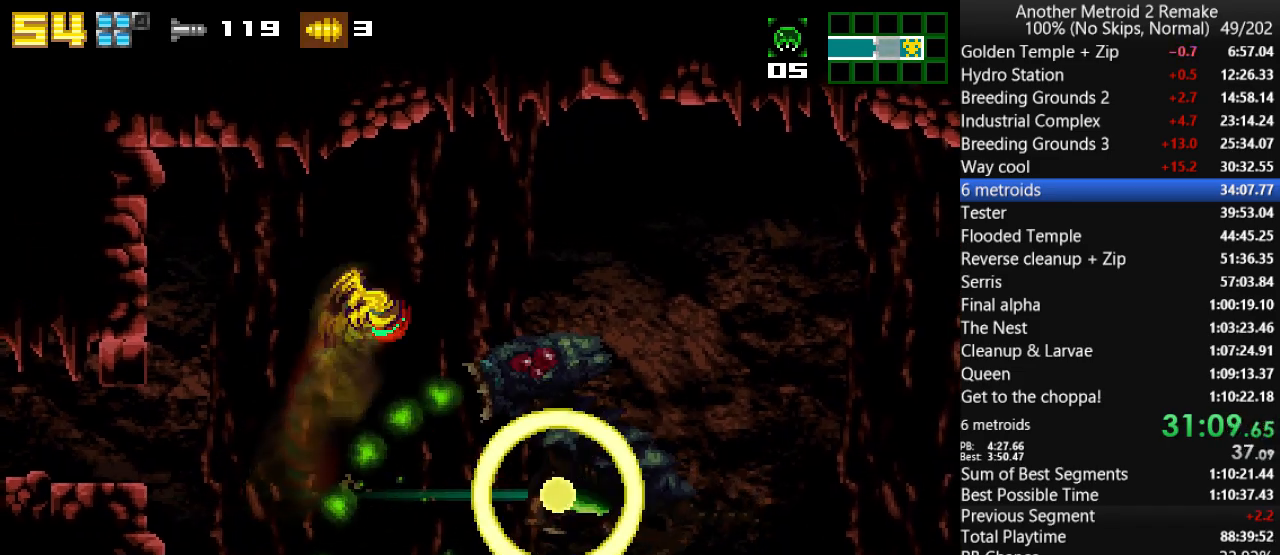
{"keys": ["right", "toggle"], "events": [[183, "jump", "up"], [350, "jump", "down"], [483, "jump", "up"]]}
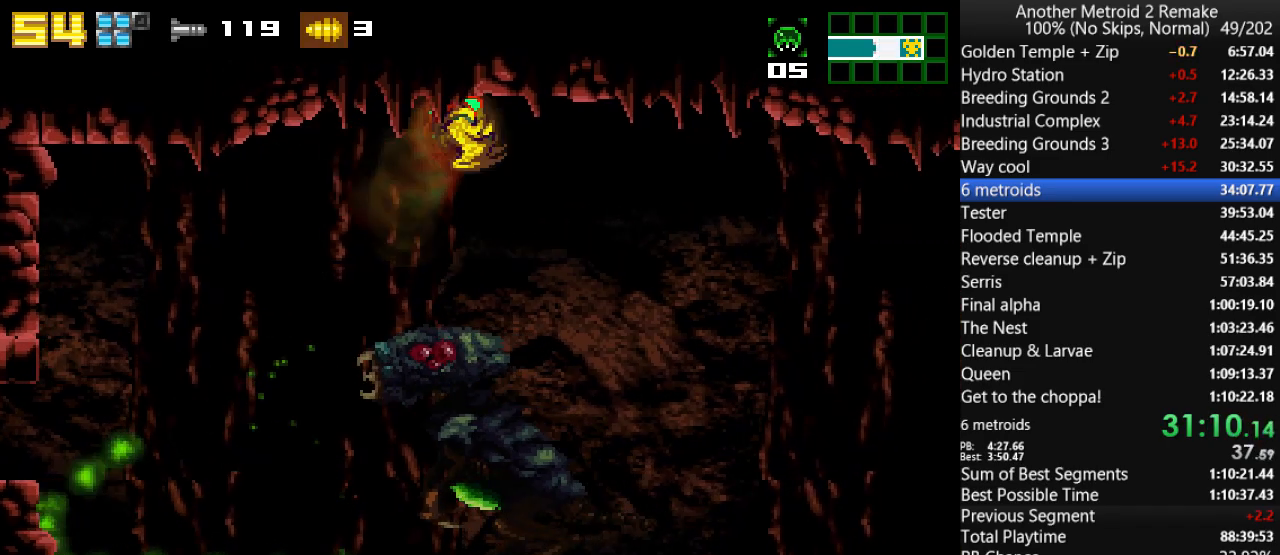
{"keys": ["right", "toggle"], "events": []}
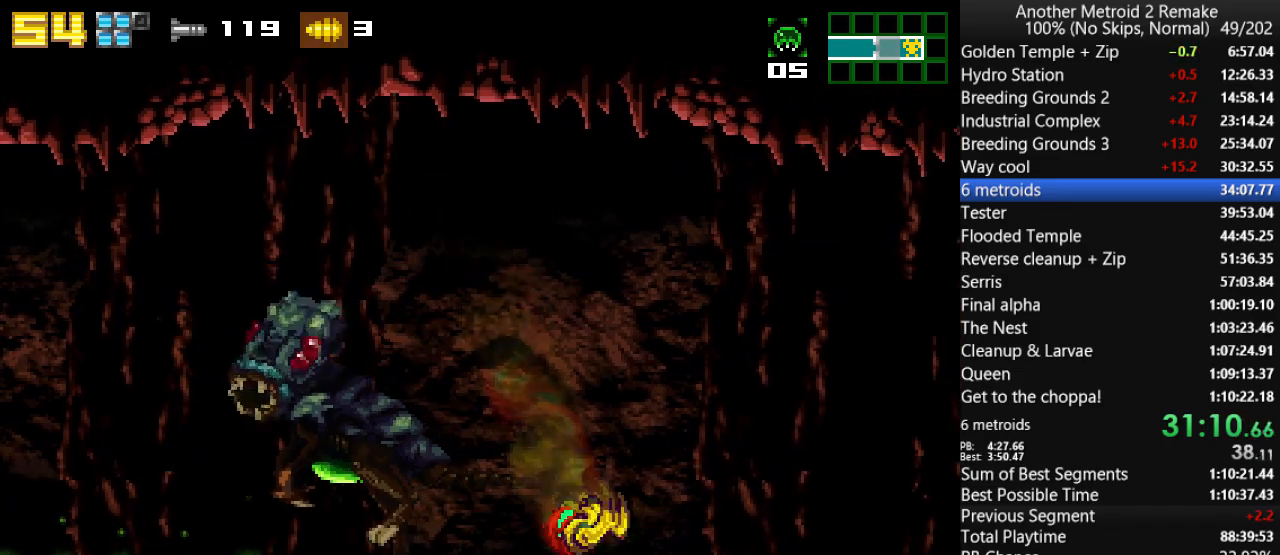
{"keys": ["right", "toggle"], "events": [[67, "left", "down"], [67, "right", "up"], [167, "fire", "down"], [167, "left", "up"], [233, "fire", "up"], [233, "morph", "down"], [267, "right", "down"], [367, "morph", "up"]]}
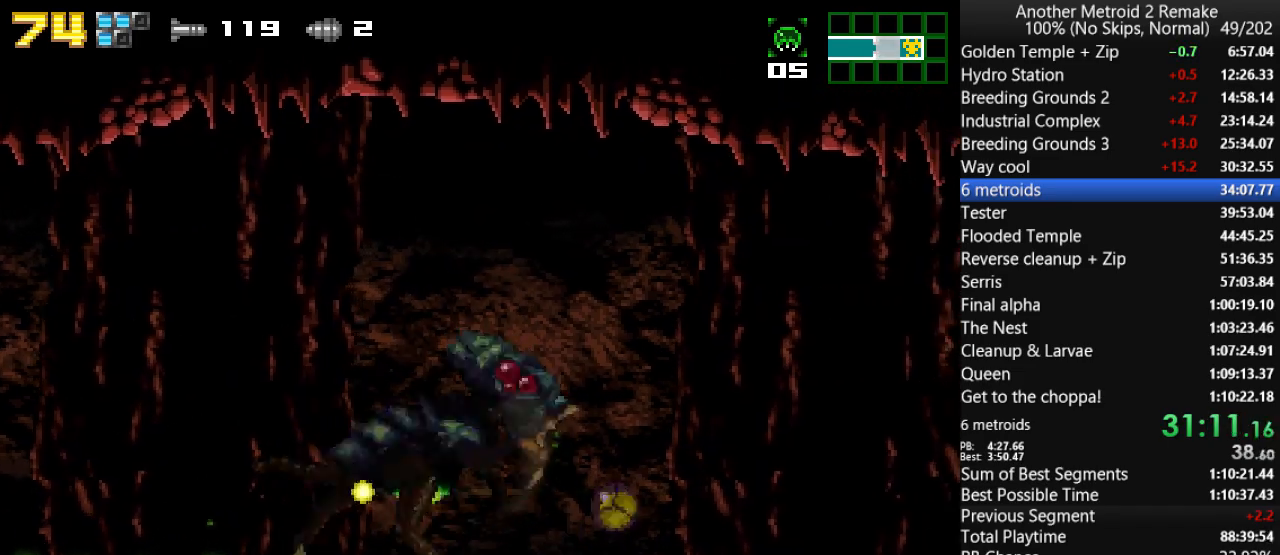
{"keys": ["right", "toggle"], "events": []}
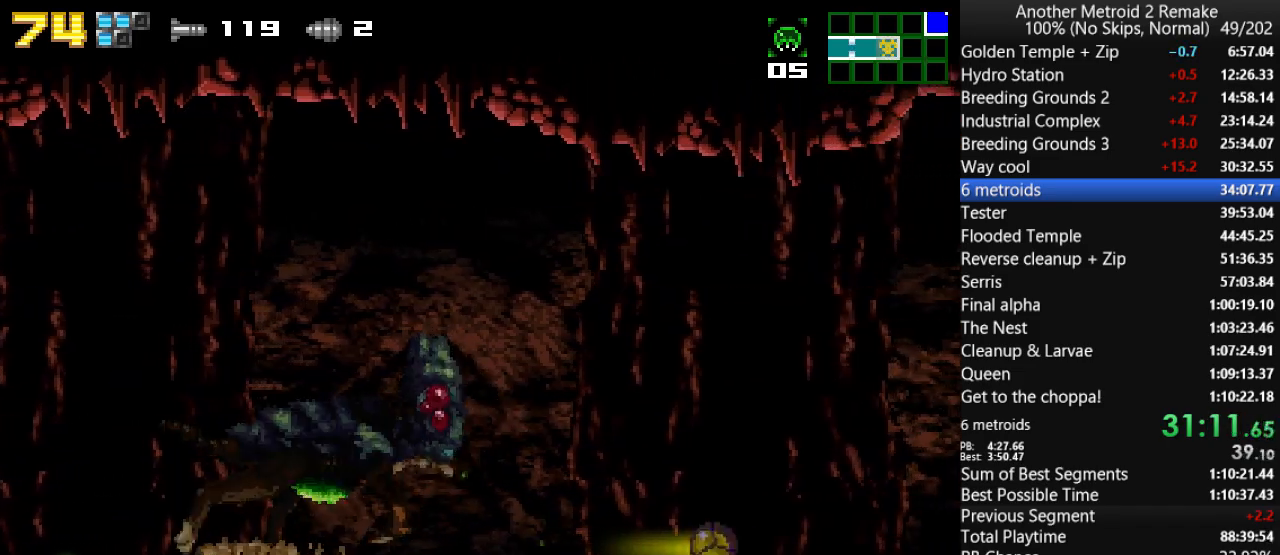
{"keys": ["right", "toggle"], "events": []}
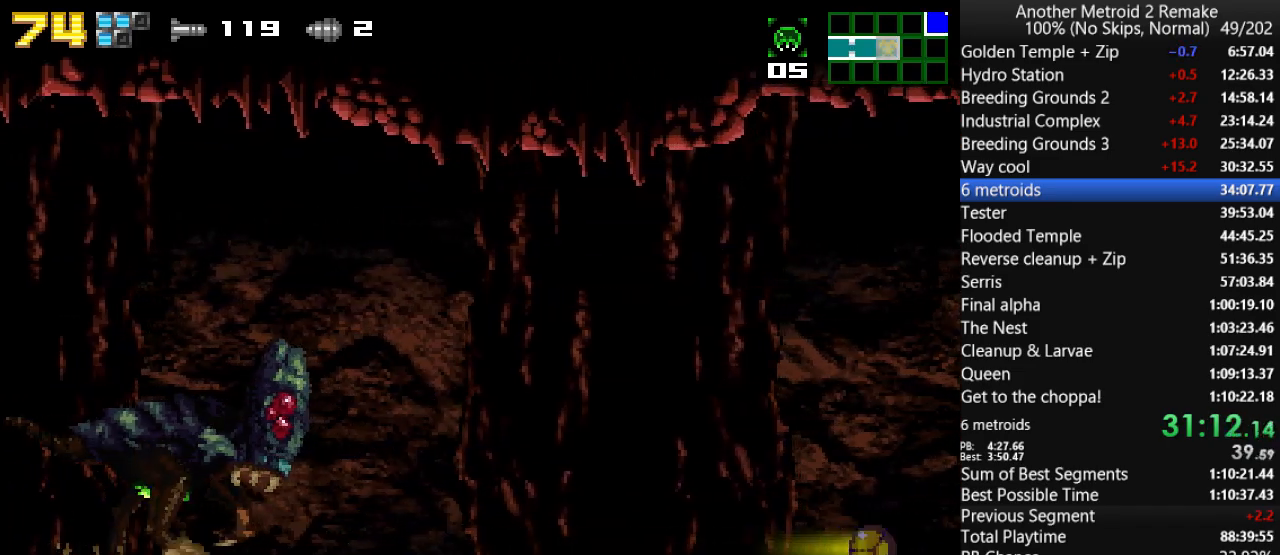
{"keys": ["right", "toggle"], "events": [[333, "up", "down"], [400, "jump", "down"], [433, "jump", "up"], [433, "up", "up"]]}
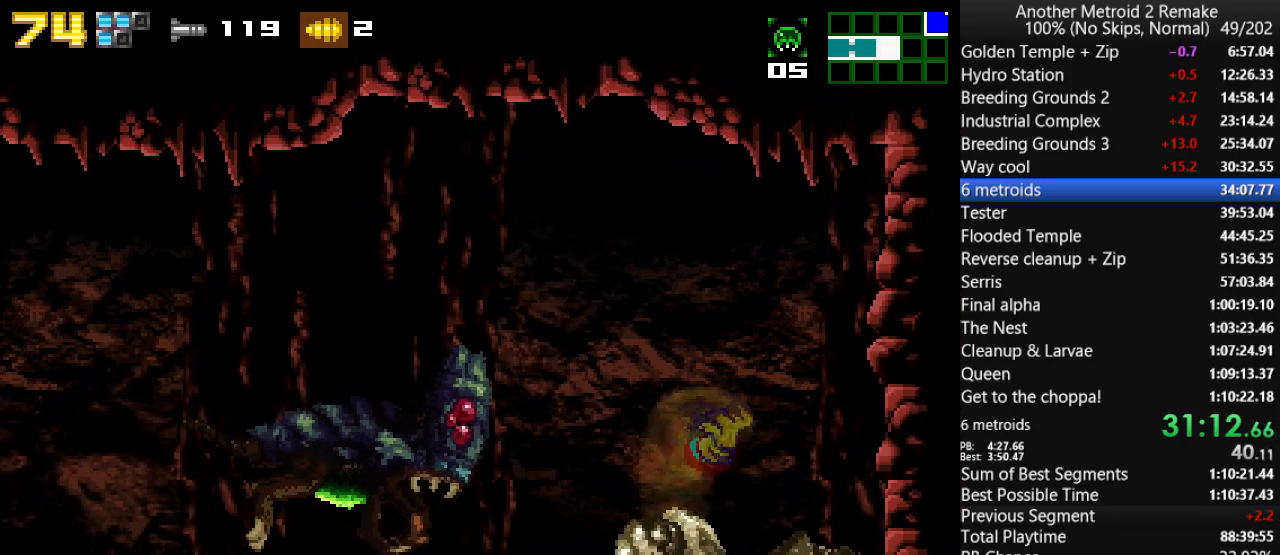
{"keys": ["right", "toggle"], "events": []}
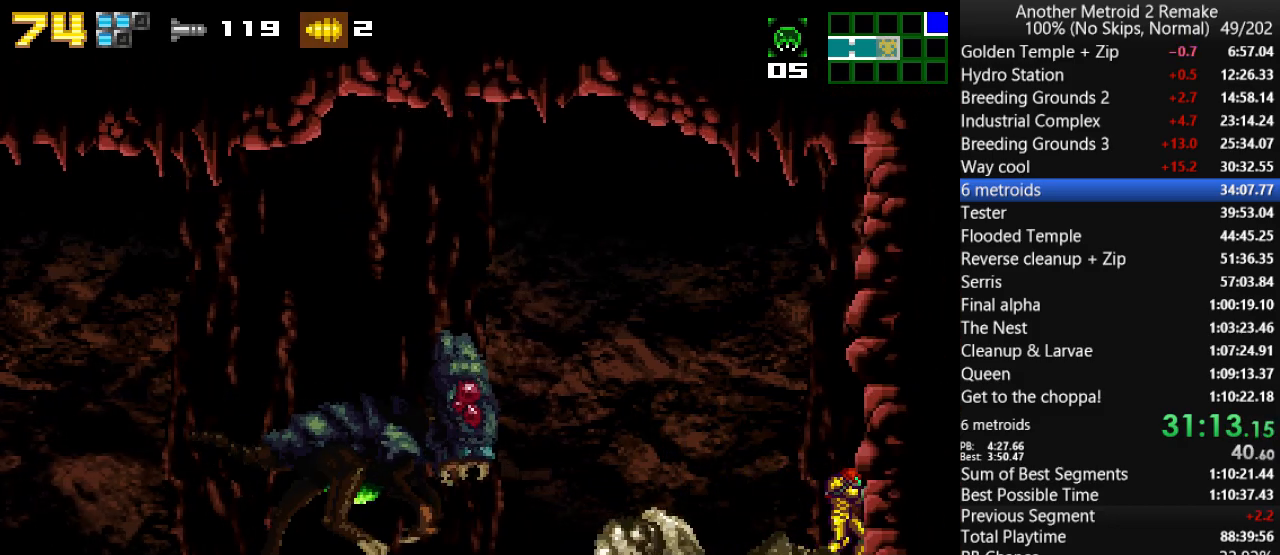
{"keys": ["toggle"], "events": [[183, "right", "up"], [217, "left", "down"], [250, "left", "up"]]}
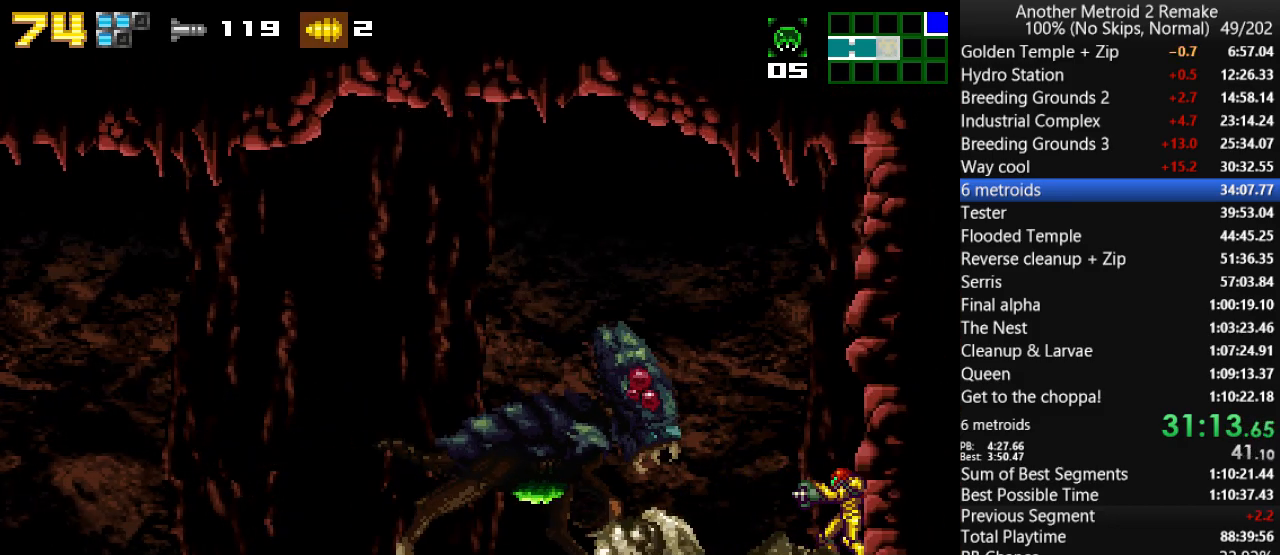
{"keys": ["toggle"], "events": []}
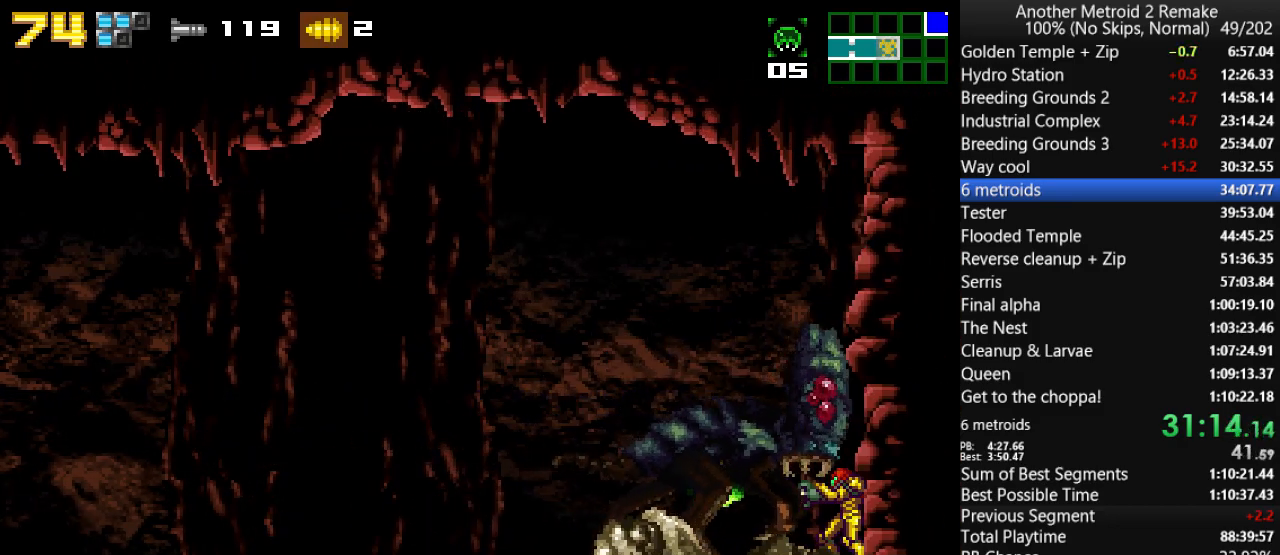
{"keys": ["toggle"], "events": [[267, "fire", "down"], [367, "fire", "up"]]}
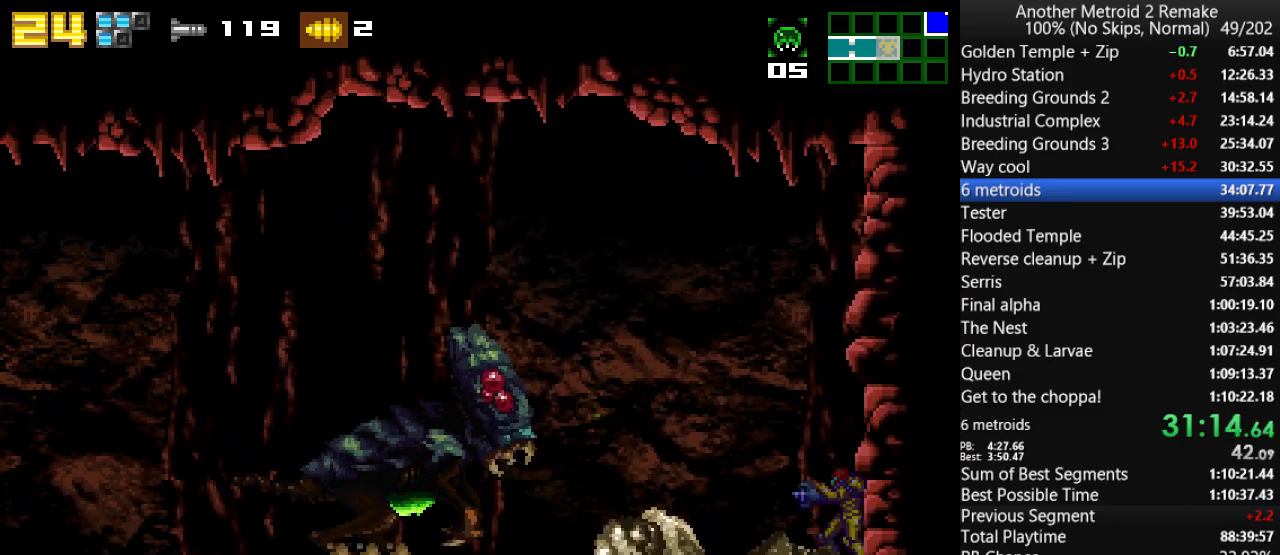
{"keys": ["fire", "left", "toggle"], "events": [[417, "left", "down"], [450, "fire", "down"]]}
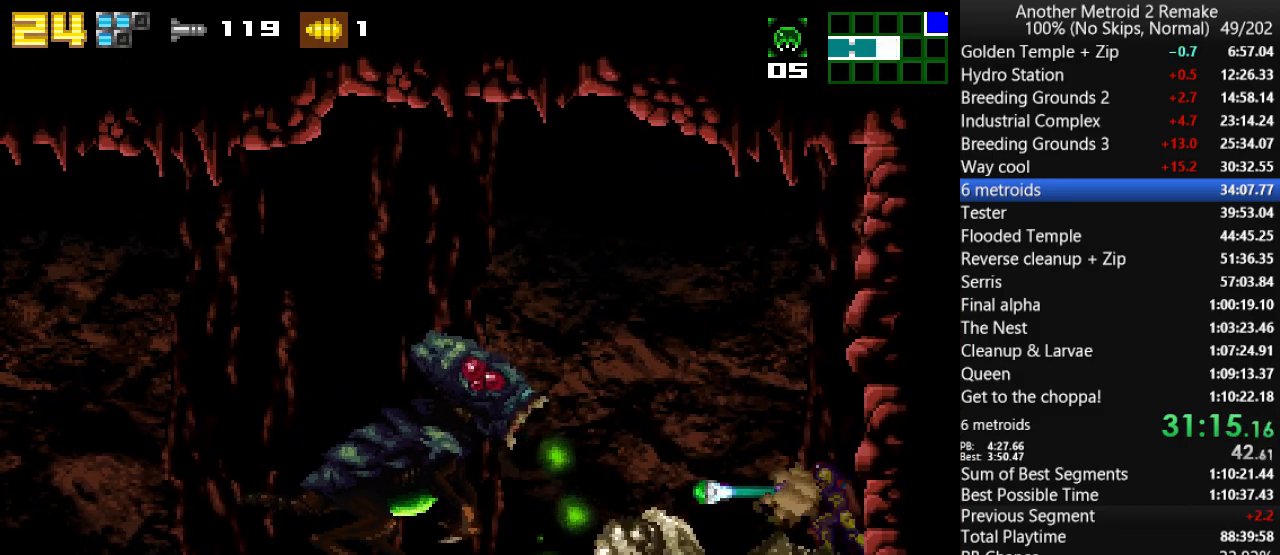
{"keys": ["left", "toggle"], "events": [[117, "jump", "down"], [150, "fire", "up"], [450, "jump", "up"]]}
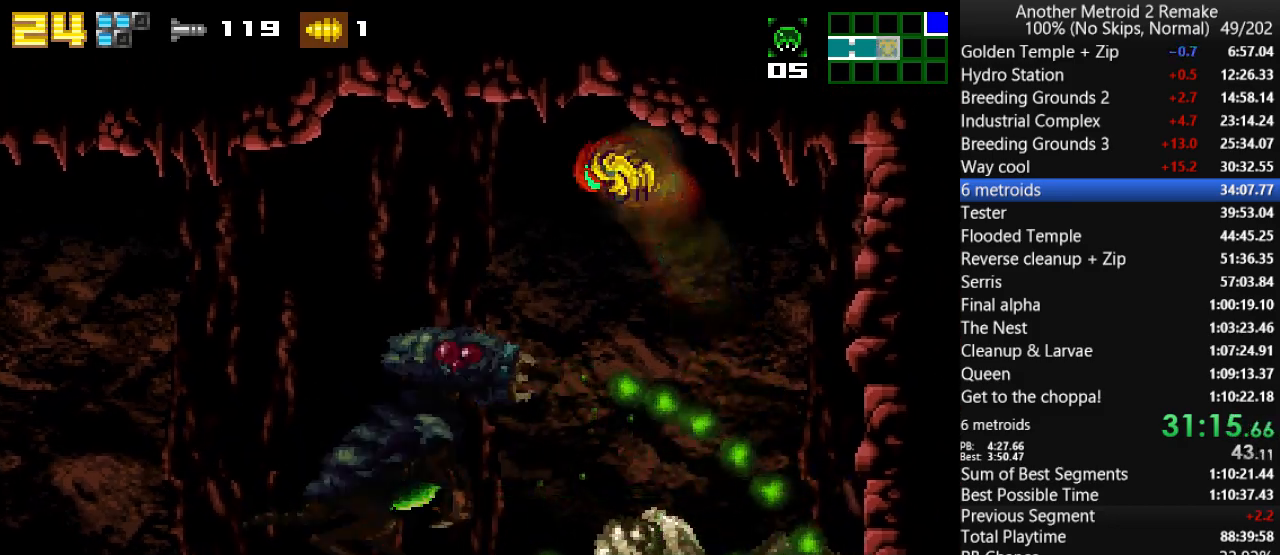
{"keys": ["jump", "left", "toggle"], "events": [[50, "right", "down"], [83, "left", "up"], [217, "jump", "down"], [300, "jump", "up"], [467, "left", "down"], [500, "jump", "down"], [500, "right", "up"]]}
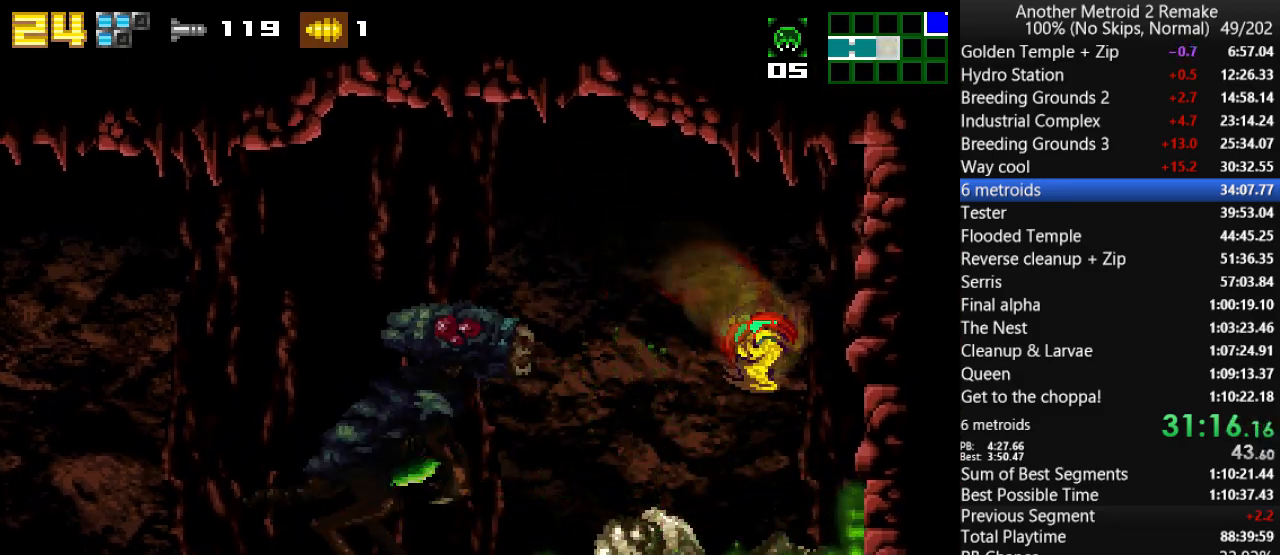
{"keys": ["left", "toggle"], "events": [[67, "jump", "up"], [200, "jump", "down"], [367, "jump", "up"]]}
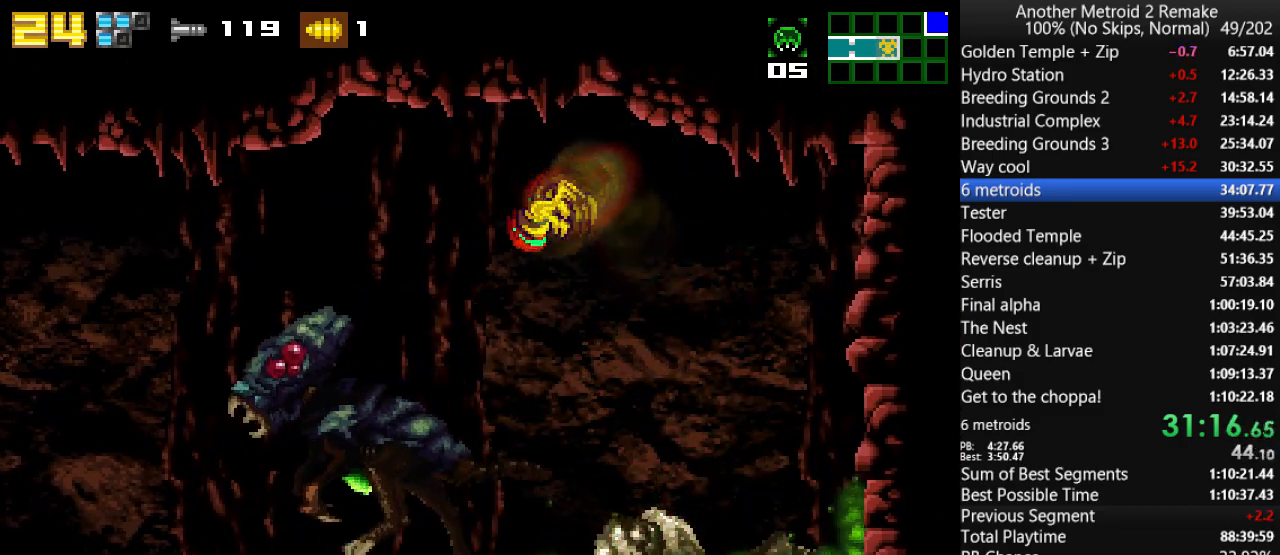
{"keys": ["left", "toggle"], "events": [[33, "jump", "down"], [100, "jump", "up"]]}
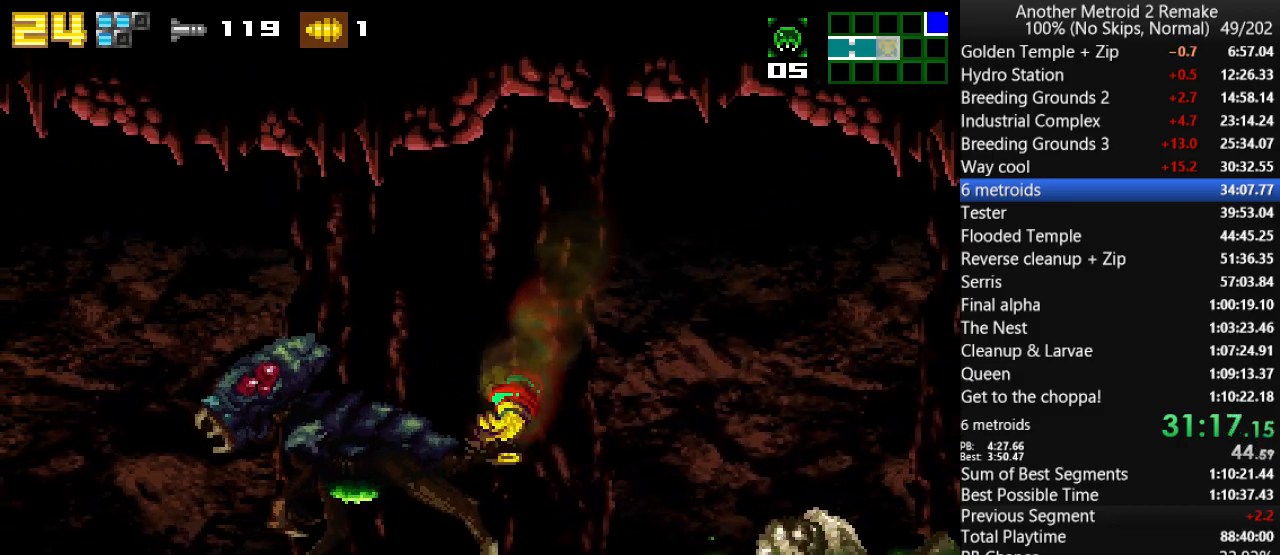
{"keys": ["left", "toggle"], "events": [[17, "left", "up"], [17, "right", "down"], [250, "left", "down"], [250, "right", "up"]]}
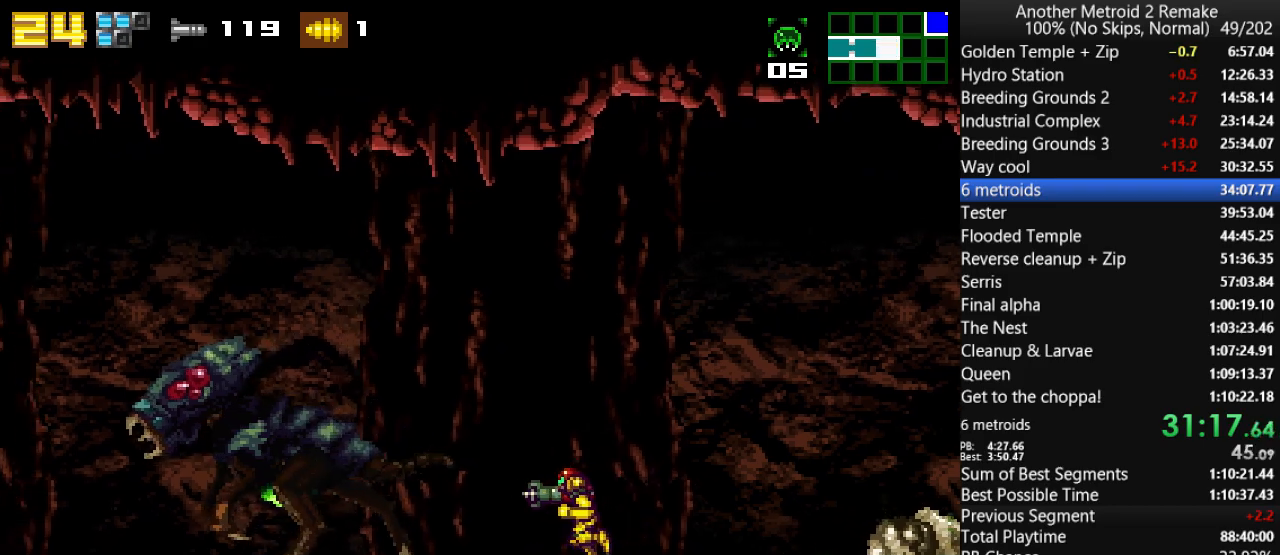
{"keys": ["left", "toggle"], "events": []}
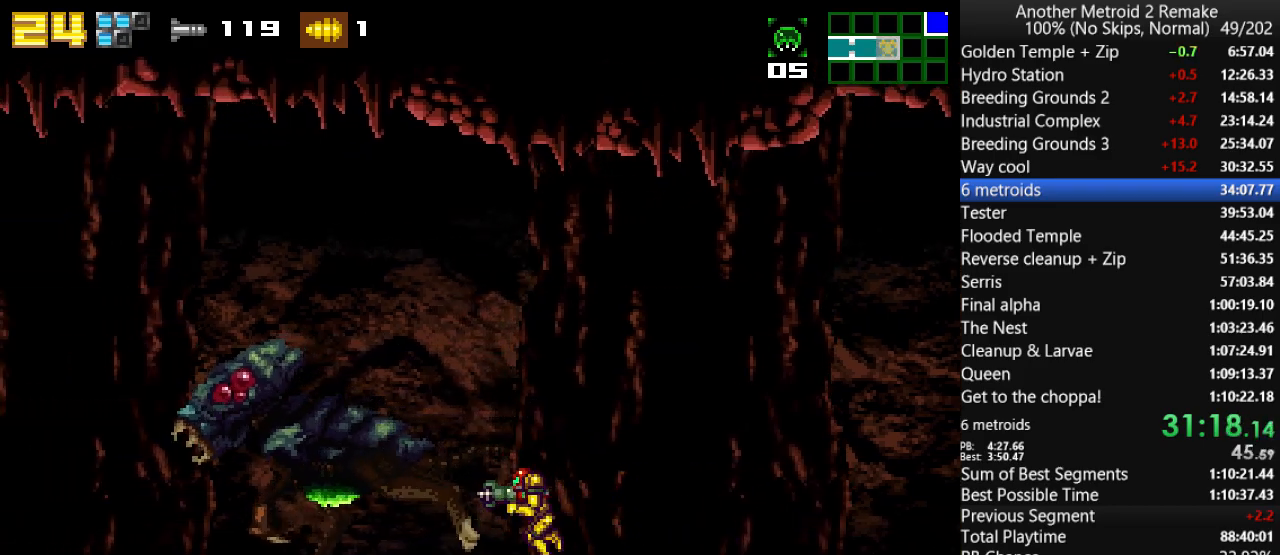
{"keys": ["right", "toggle"], "events": [[33, "left", "up"], [367, "right", "down"]]}